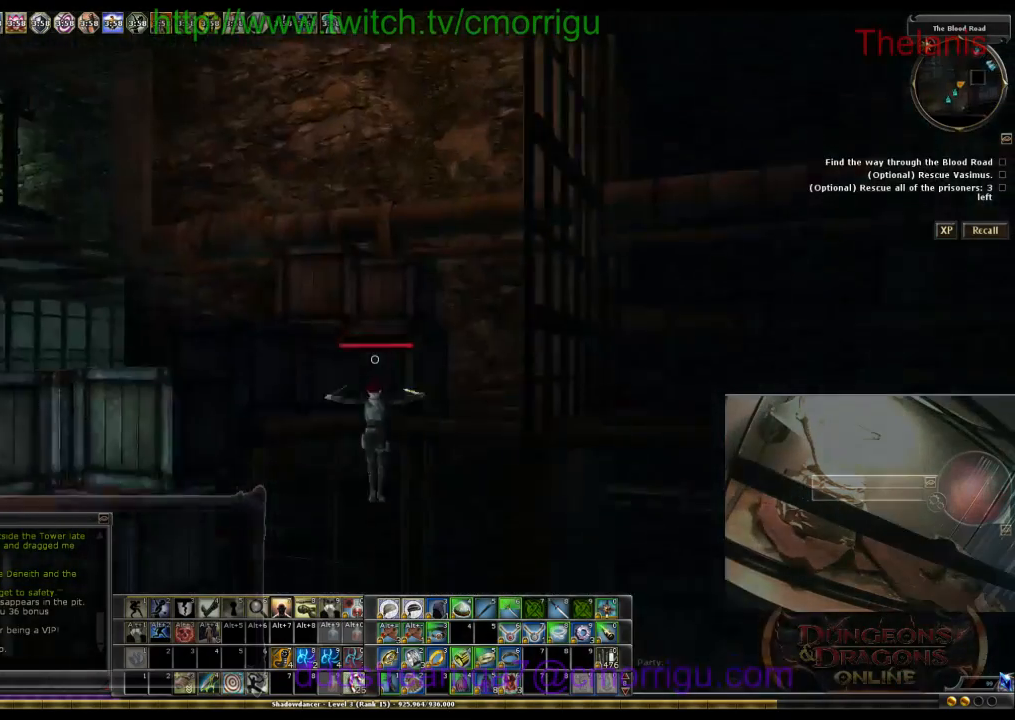
Gameplay with keyboard; each line is a JSON object with the keys held at the frame after it. "events" lists presses ("down") and releases ("up") of ".", "/", "0", "1", "2", "3", "4", "5", "6", "7", "8", "9", "a", "b", "backslash", "backspace", "caps_lock", "comma", "ctrl_l", "ctrl_r", "d", "e", "equals", "escape", "f", "f1", "f10", "f11", "f12", "f2", "f3", "f4", "f5", "f6", "f7", "f8", "f9", "g", "h", "i", "j", "k", "l", "lbracket", "m", "minus", "n", "o", "p", "q", "quote", "r", "rbracket", "return", "s", "semicolon", "shift_r", "space", "t", "tab", "tilde", "u", "w" and "y" between this image and that frame as [ms after this image, input, new state], when the widget could be followed in between. No other keys are recorded. Mouse input is not recorded.
{"keys": ["w"], "events": [[33, "d", "up"], [433, "w", "down"]]}
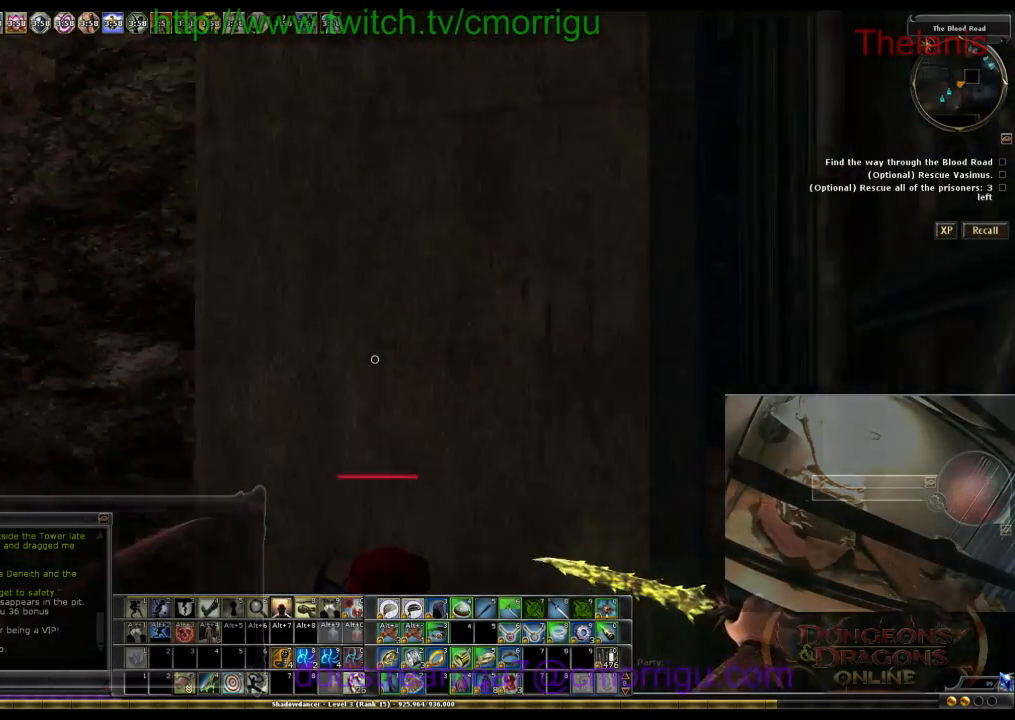
{"keys": [], "events": [[267, "w", "up"]]}
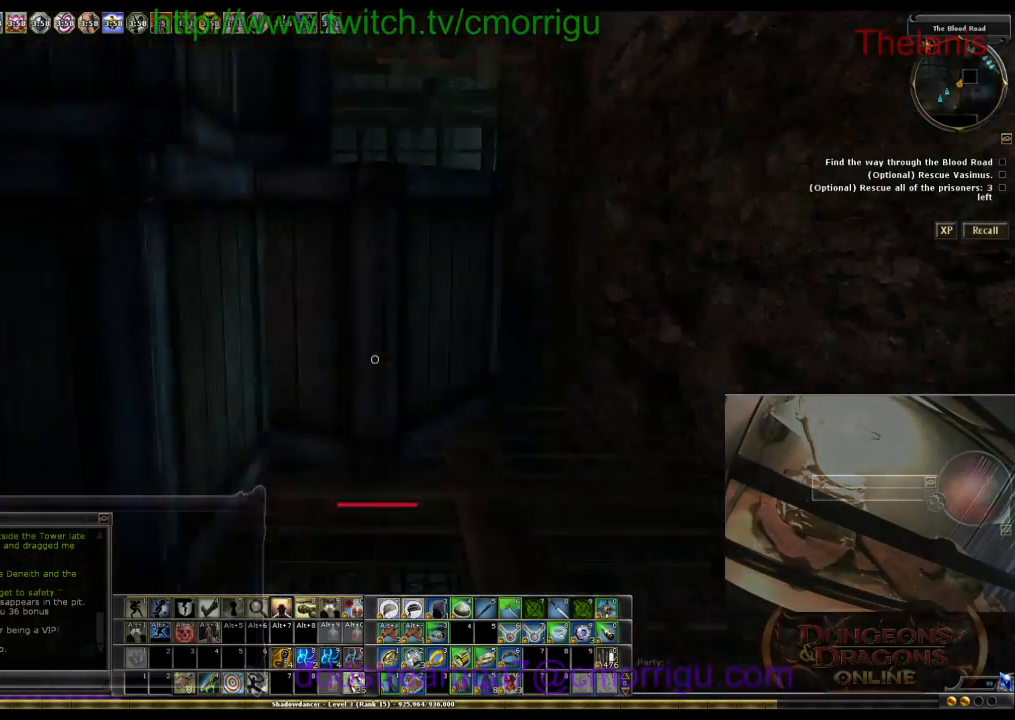
{"keys": ["a", "w"], "events": [[267, "a", "down"], [367, "w", "down"]]}
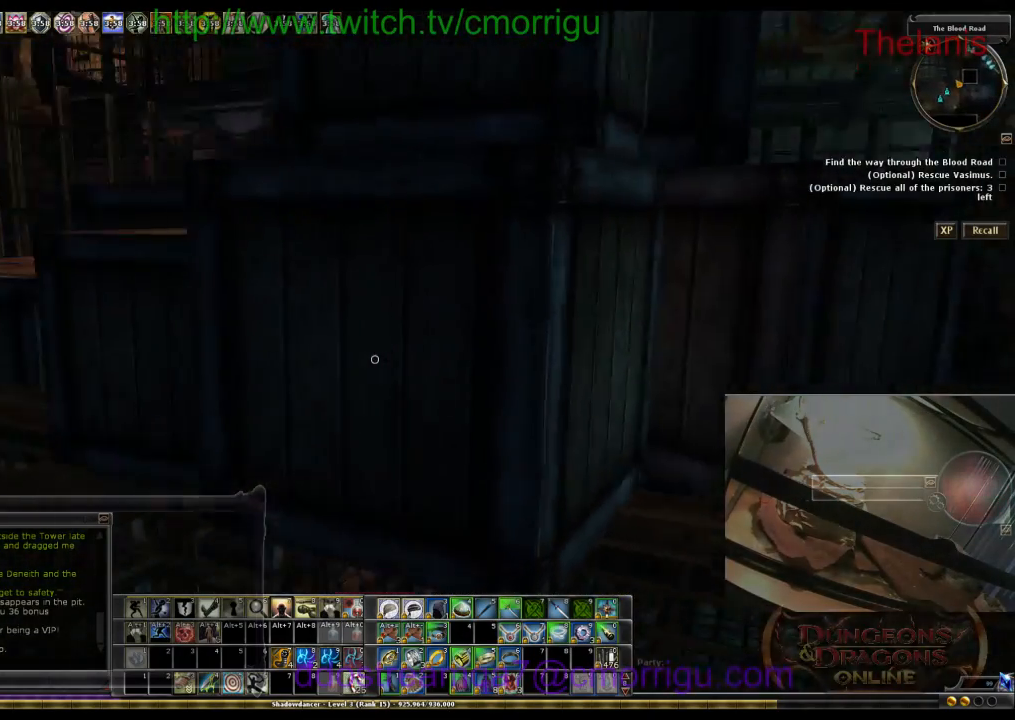
{"keys": ["w"], "events": [[500, "a", "up"]]}
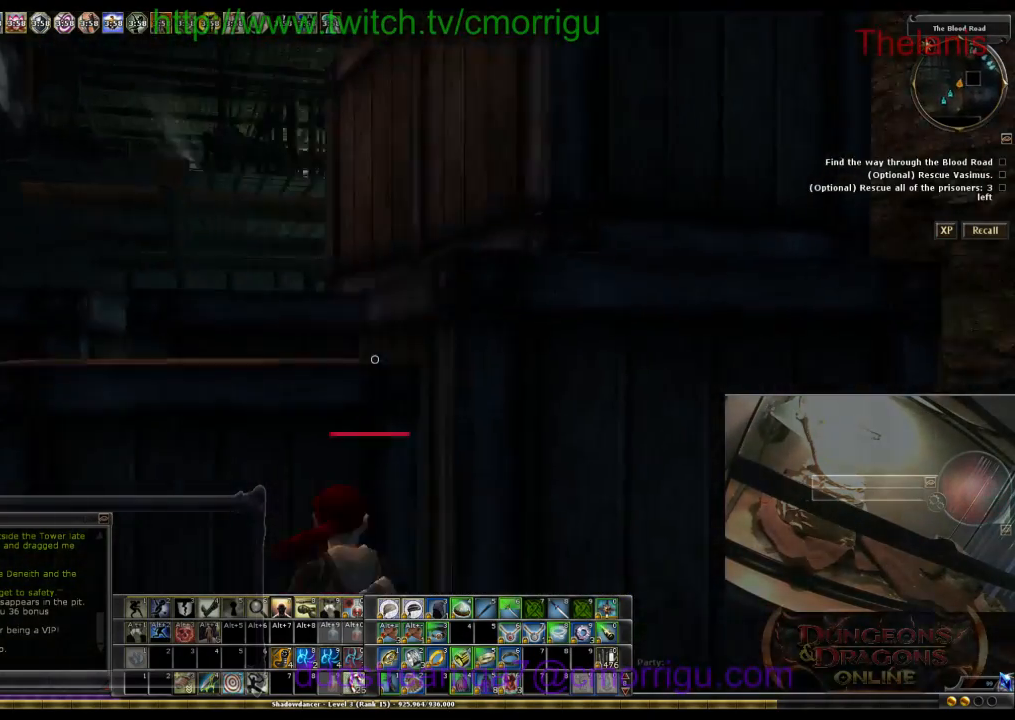
{"keys": ["space", "w"], "events": [[100, "space", "down"]]}
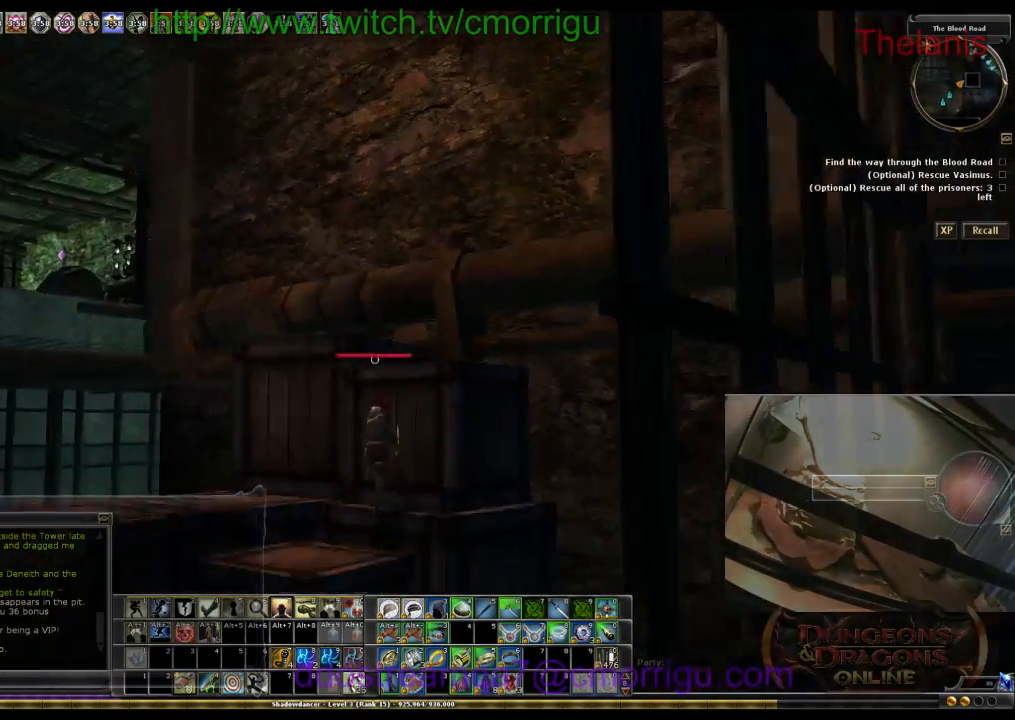
{"keys": [], "events": [[267, "space", "up"], [333, "w", "up"]]}
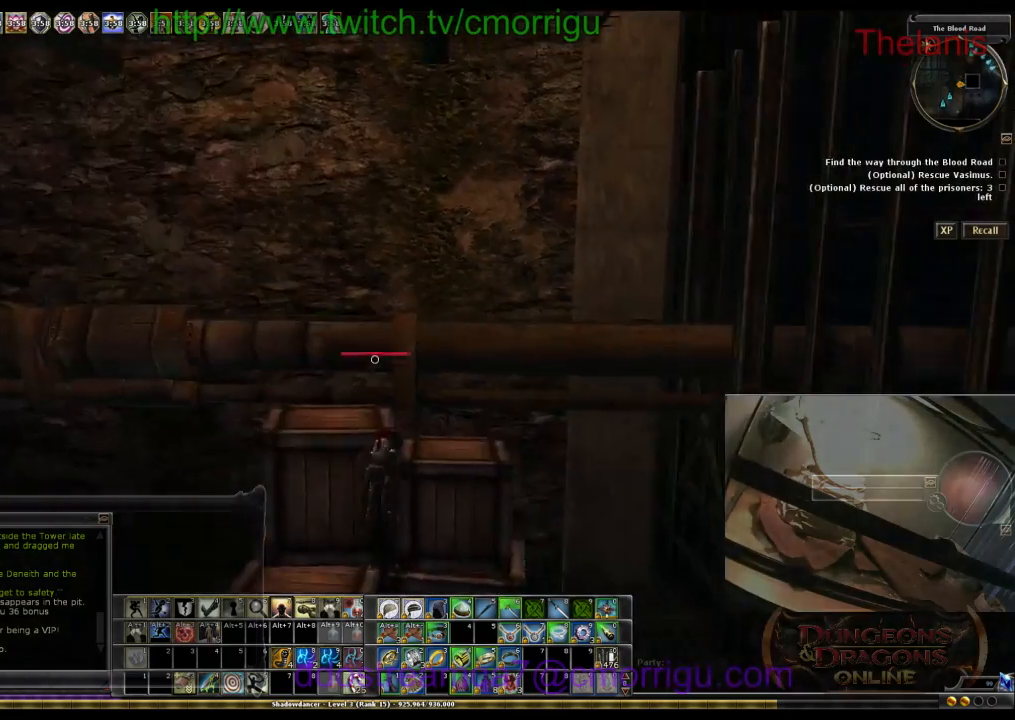
{"keys": ["w"], "events": [[67, "w", "down"], [133, "space", "down"], [500, "space", "up"]]}
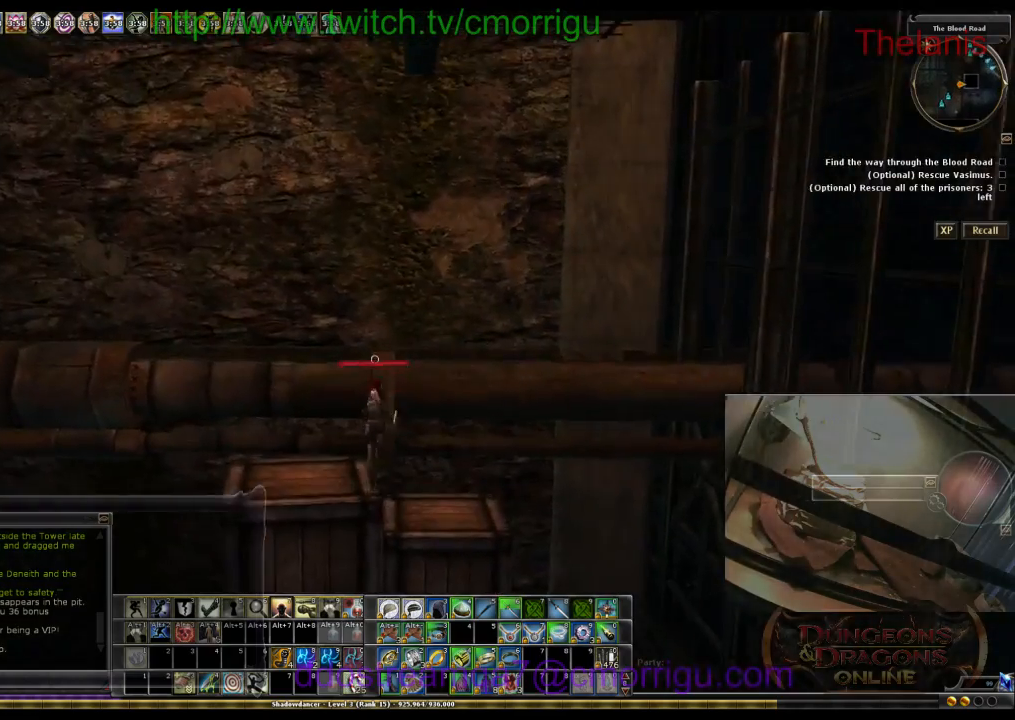
{"keys": ["w"], "events": [[167, "space", "down"], [433, "space", "up"]]}
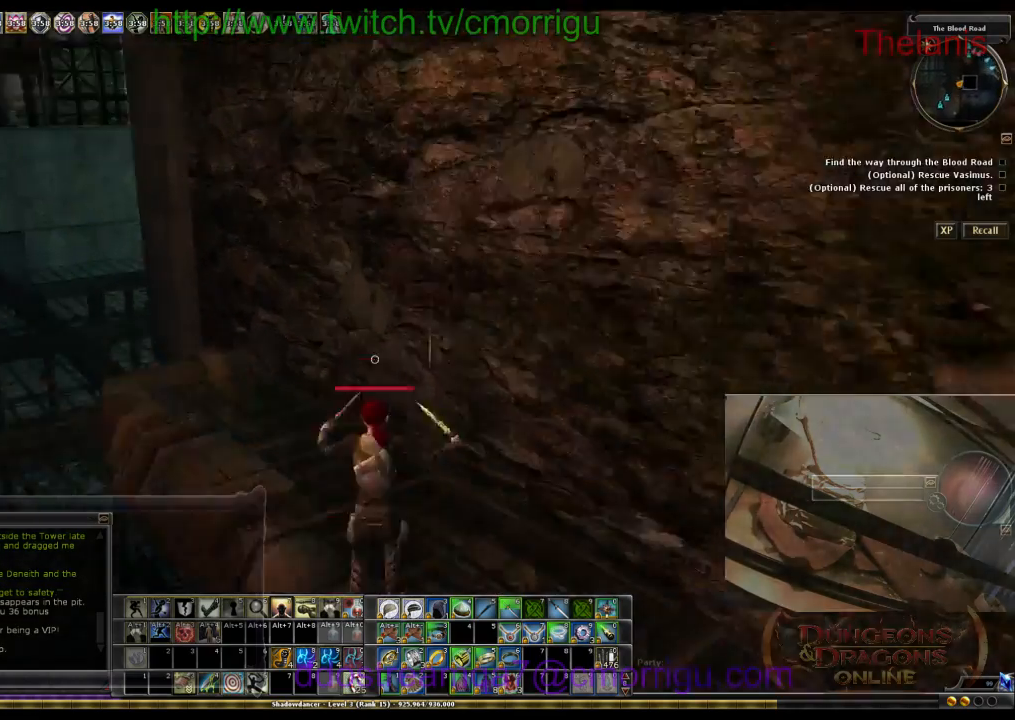
{"keys": ["w"], "events": []}
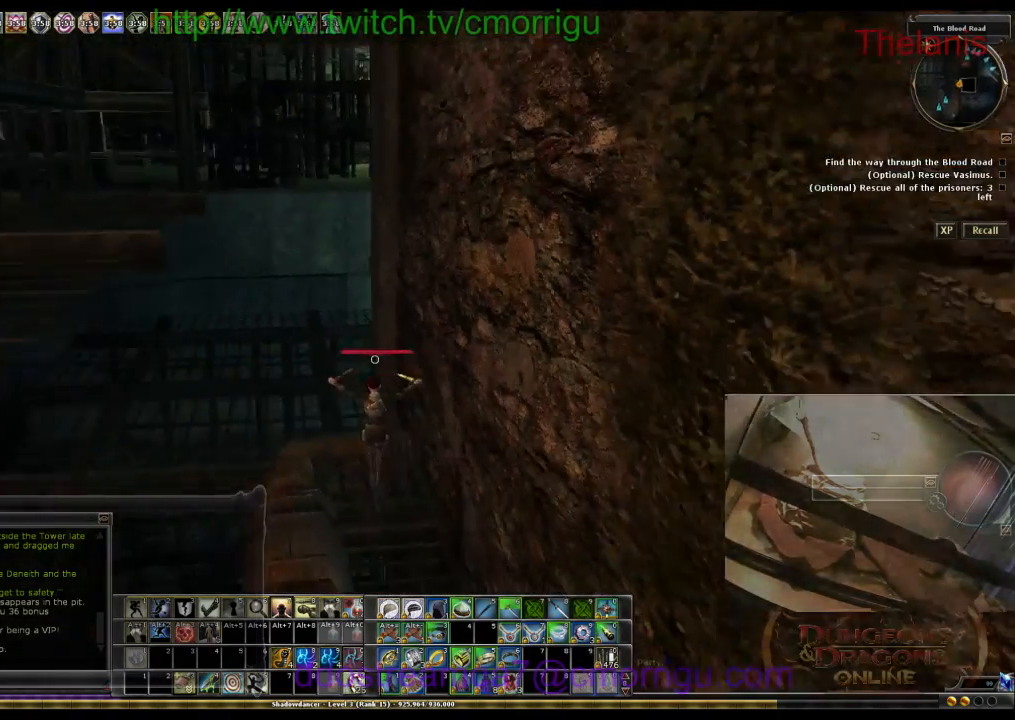
{"keys": ["w"], "events": []}
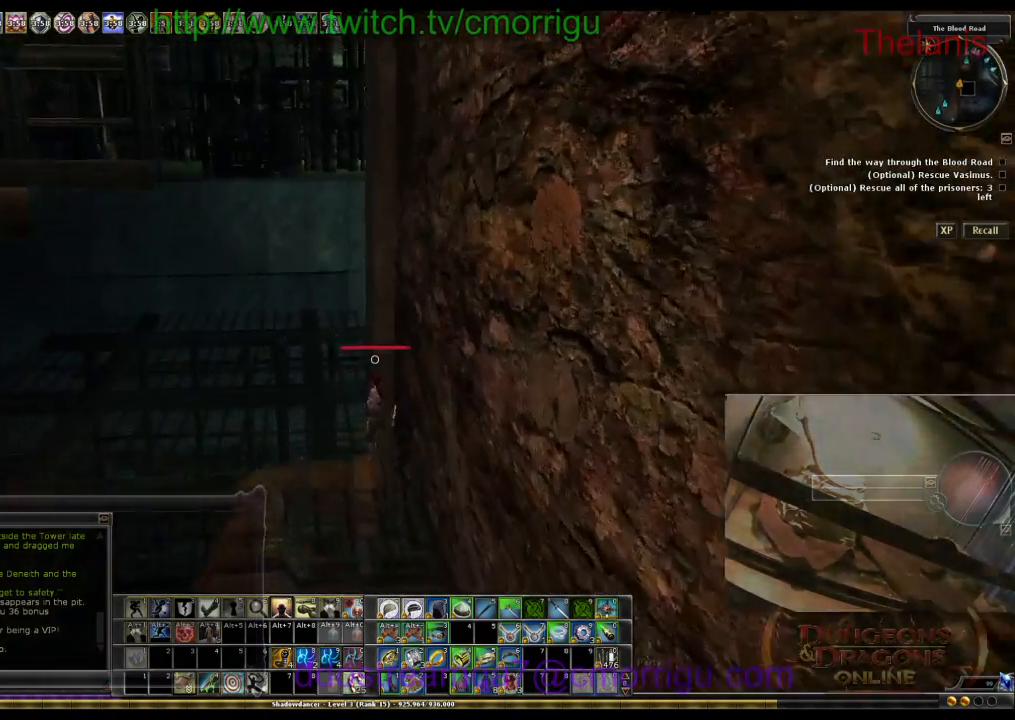
{"keys": ["w"], "events": []}
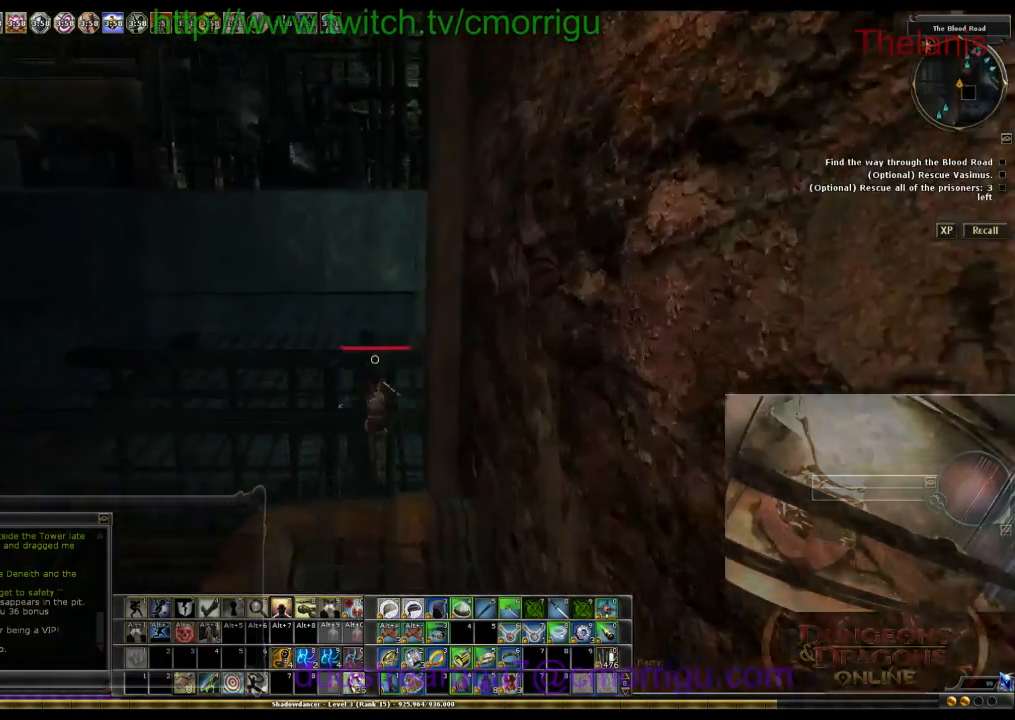
{"keys": ["w"], "events": []}
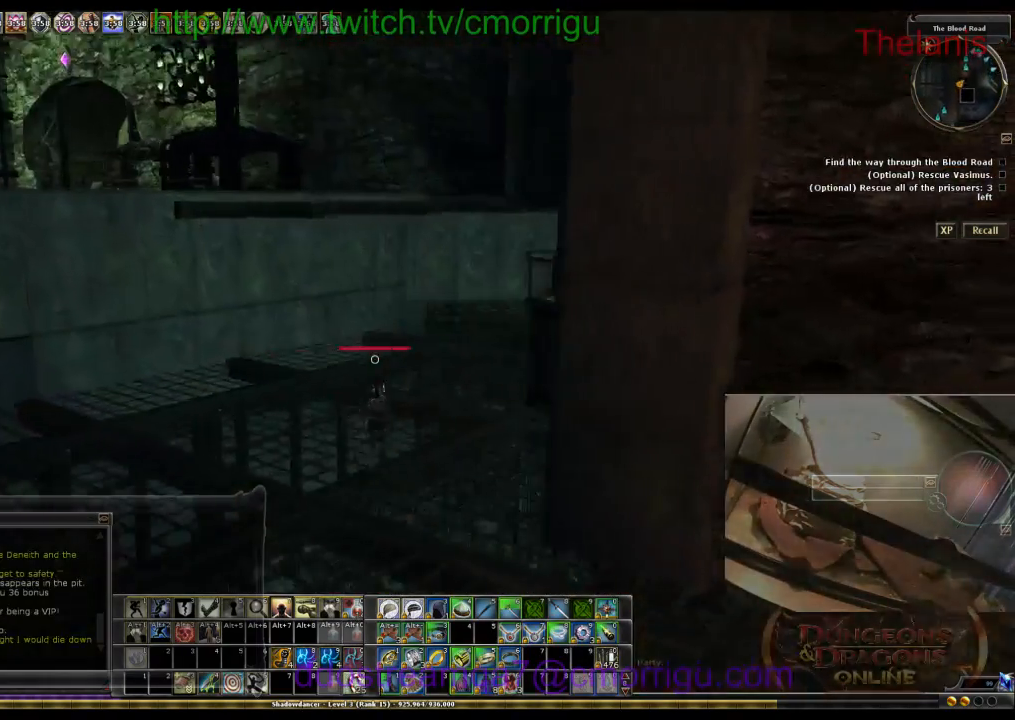
{"keys": ["w"], "events": []}
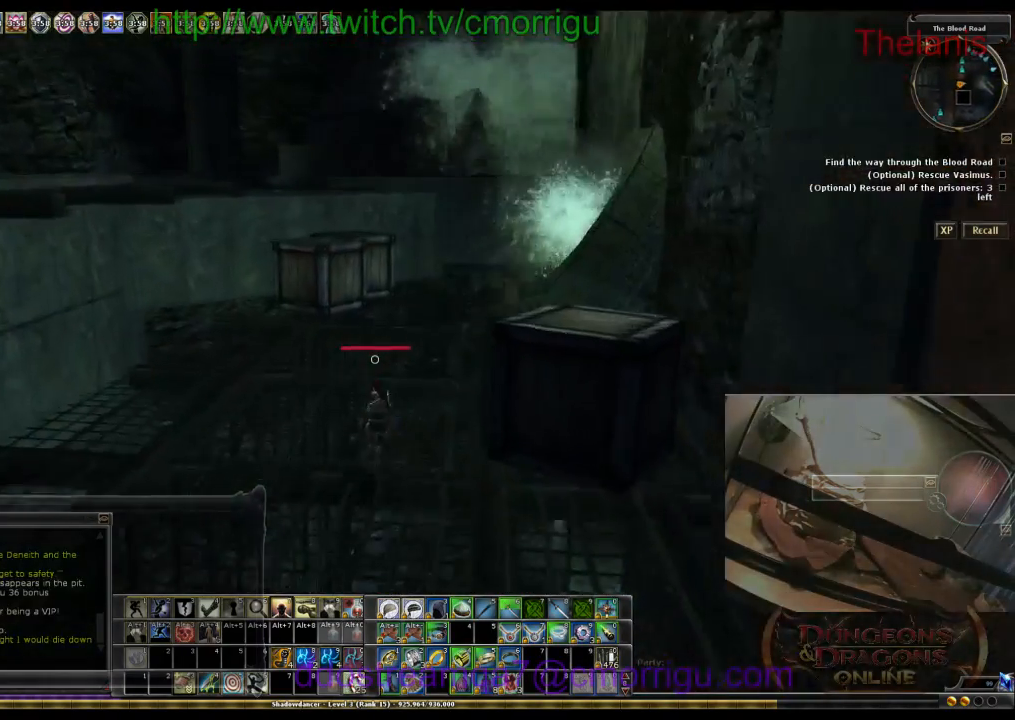
{"keys": ["w"], "events": []}
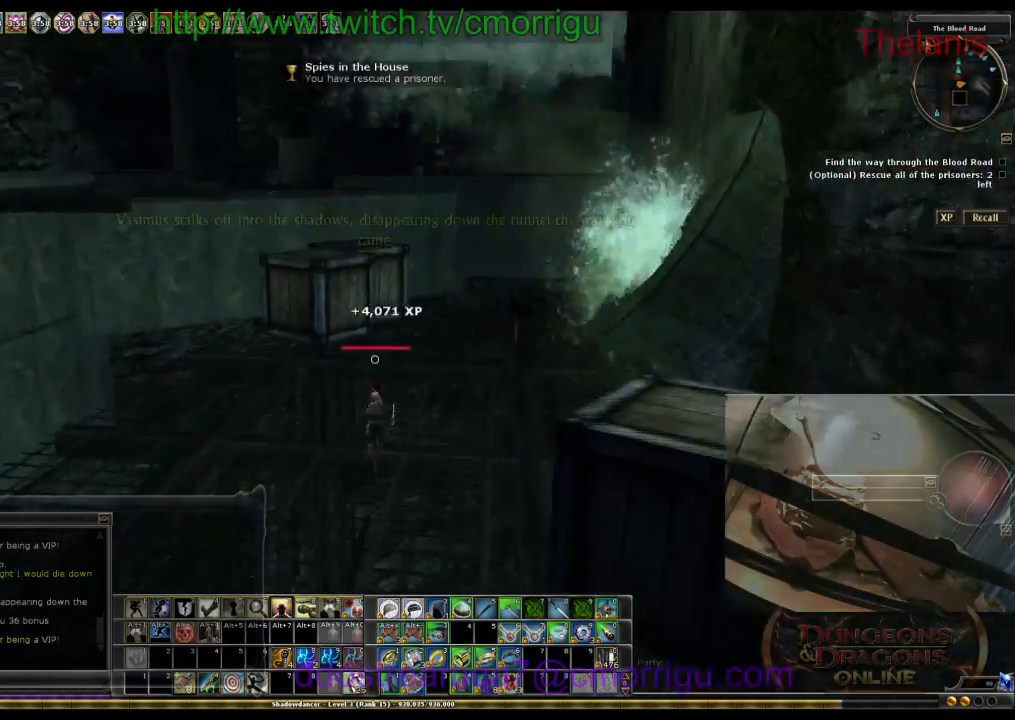
{"keys": ["space", "w"], "events": [[333, "space", "down"]]}
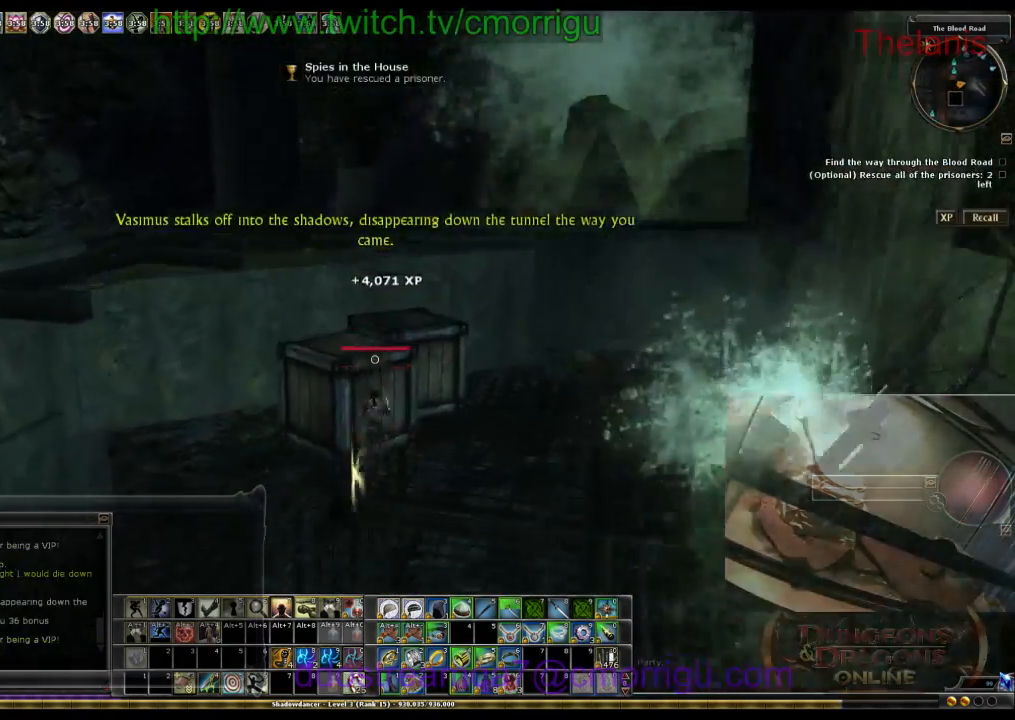
{"keys": [], "events": [[67, "space", "up"], [500, "w", "up"]]}
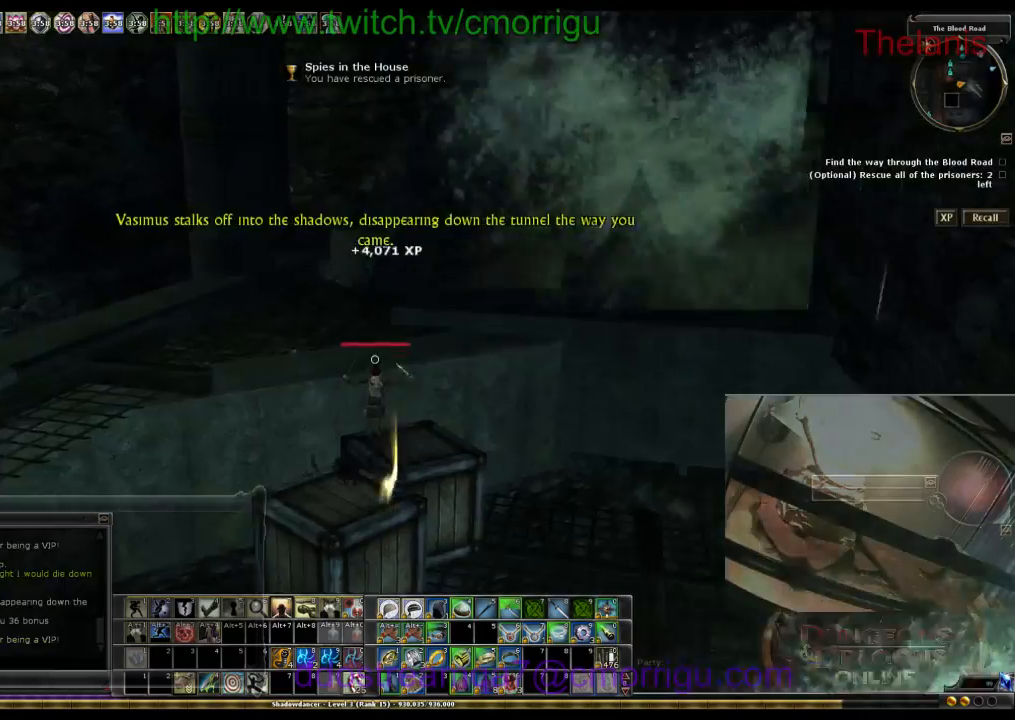
{"keys": ["space", "w"], "events": [[167, "w", "down"], [467, "space", "down"]]}
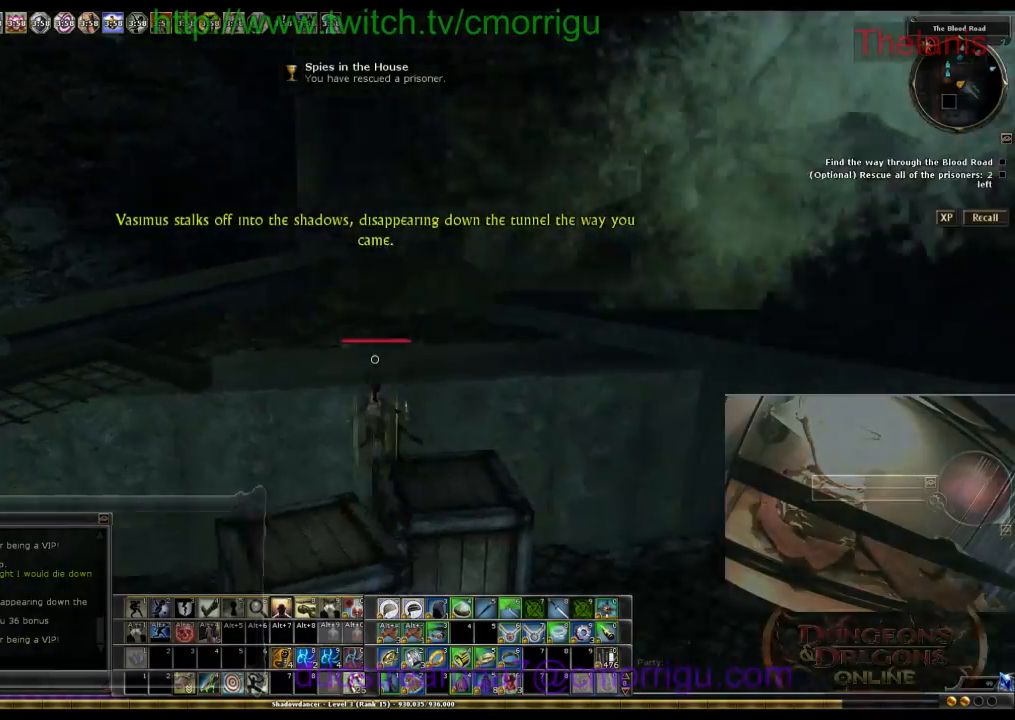
{"keys": ["w"], "events": [[167, "space", "up"]]}
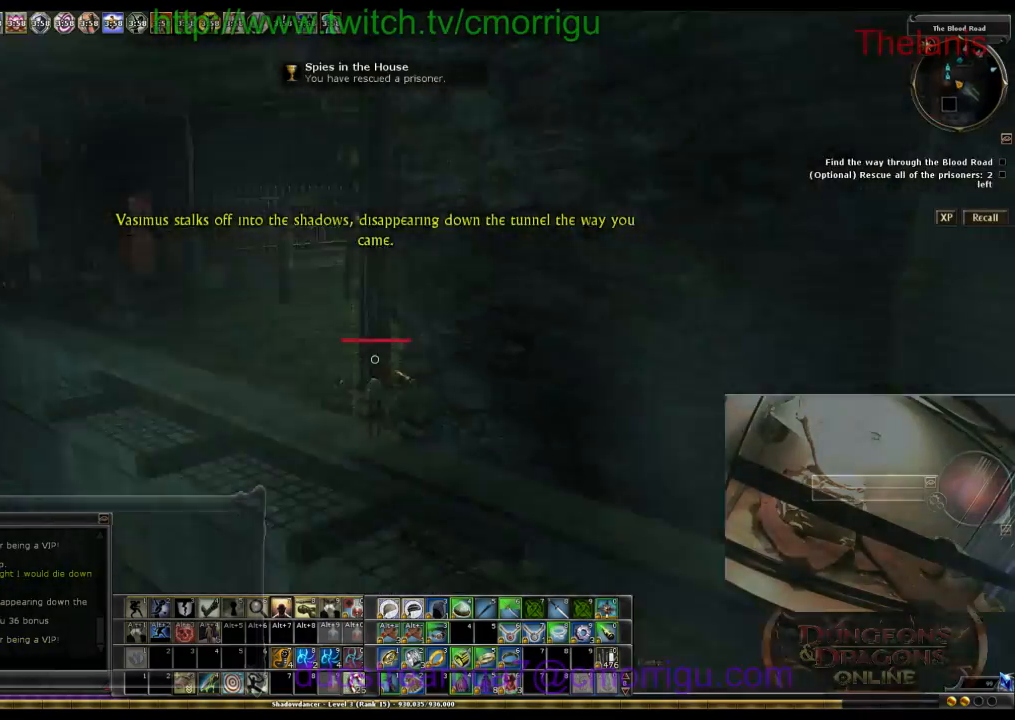
{"keys": ["w"], "events": []}
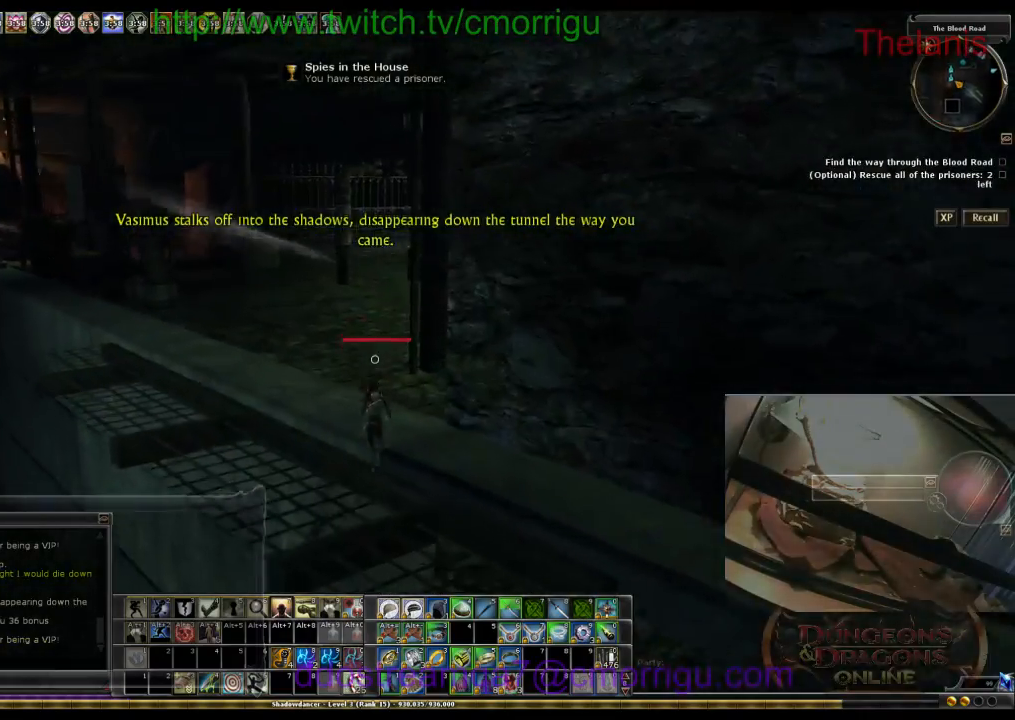
{"keys": ["w"], "events": []}
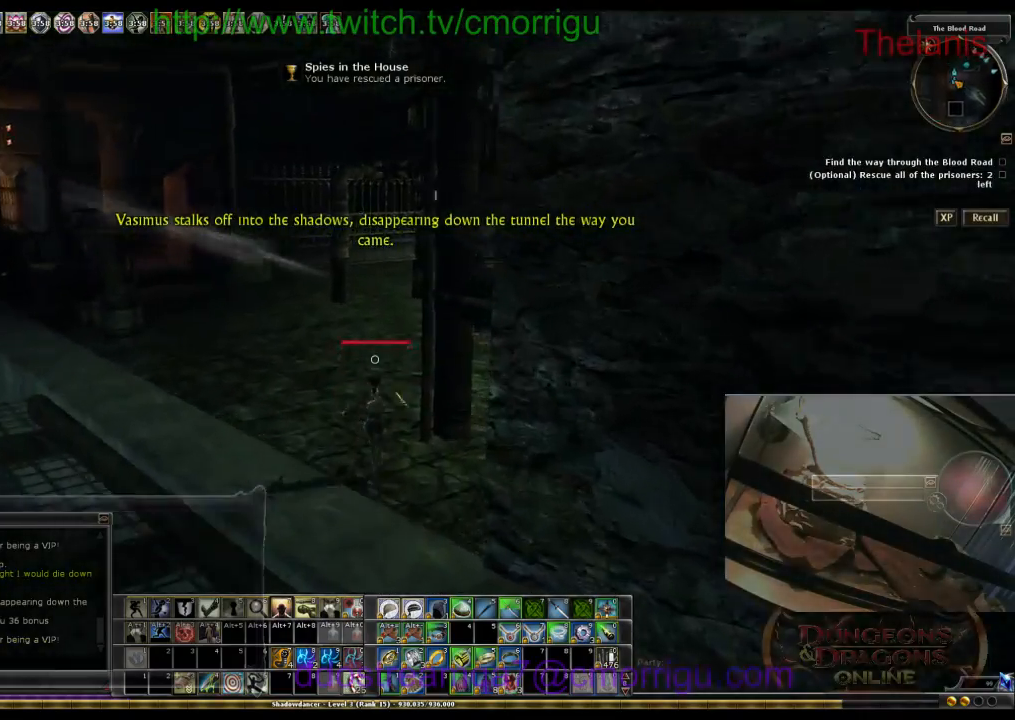
{"keys": ["w"], "events": []}
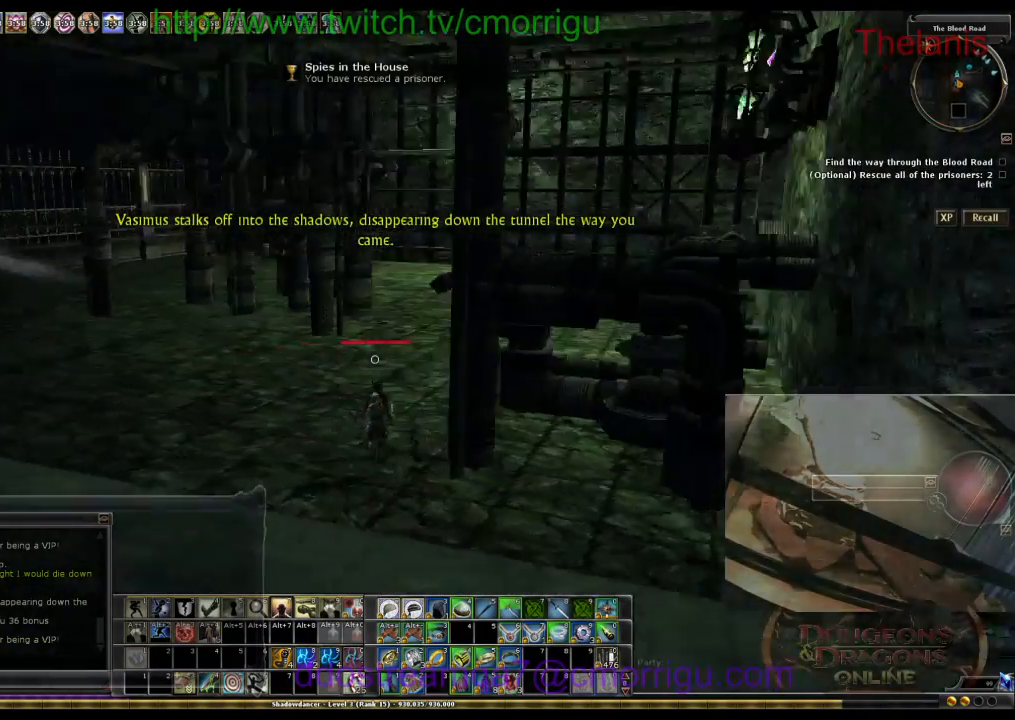
{"keys": ["w"], "events": []}
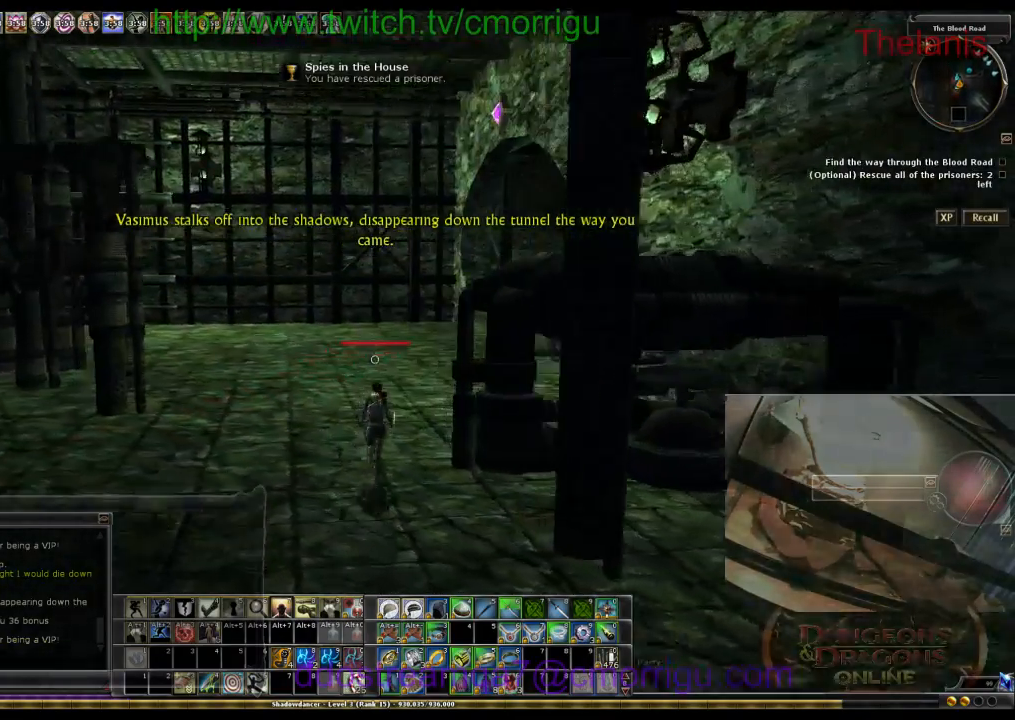
{"keys": ["w"], "events": []}
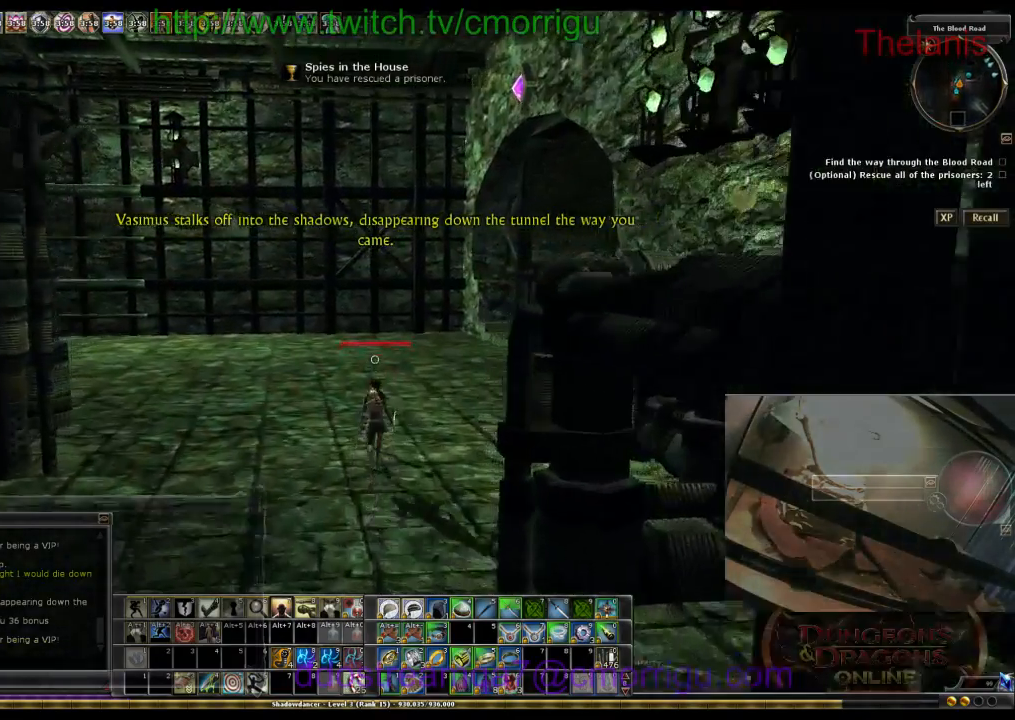
{"keys": ["a", "w"], "events": [[300, "a", "down"]]}
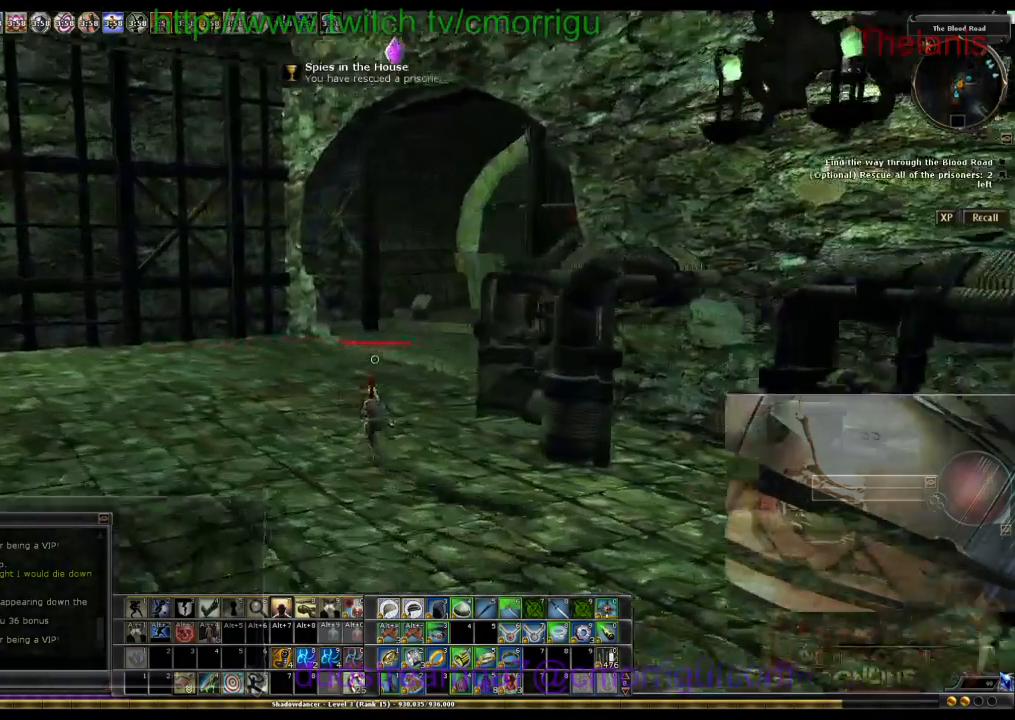
{"keys": ["w"], "events": [[200, "a", "up"]]}
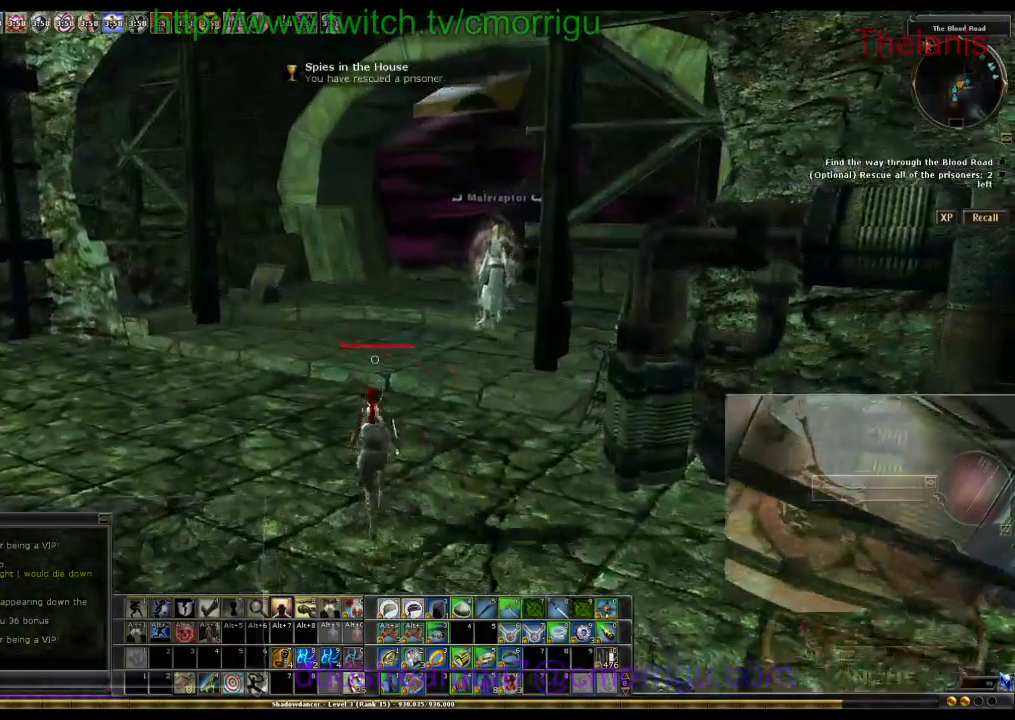
{"keys": ["w"], "events": []}
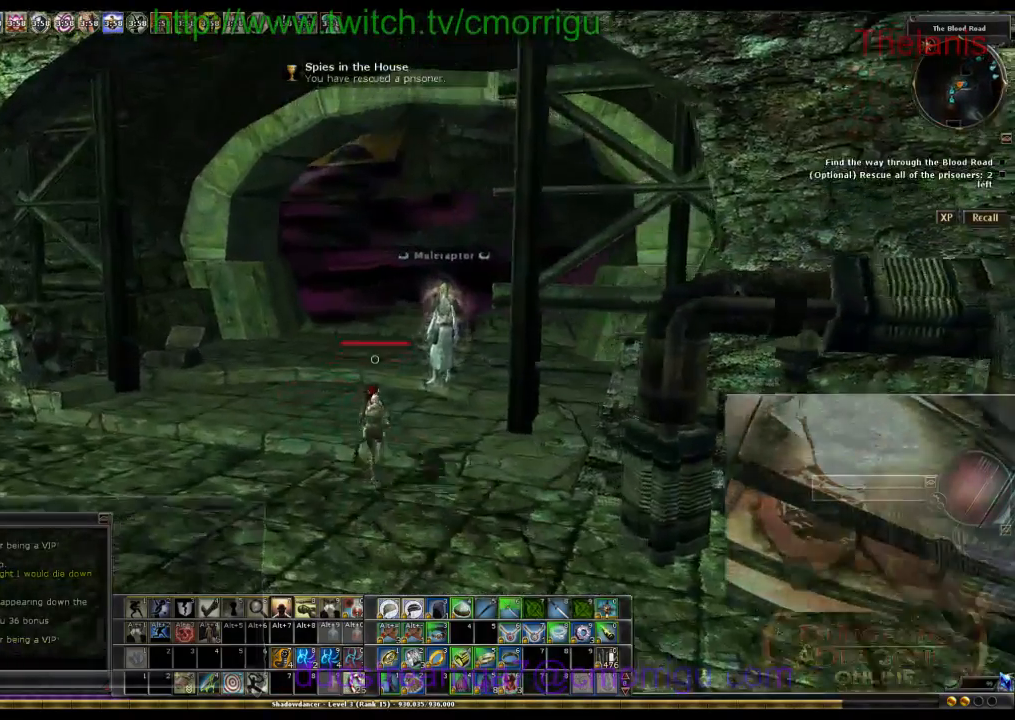
{"keys": [], "events": [[500, "w", "up"]]}
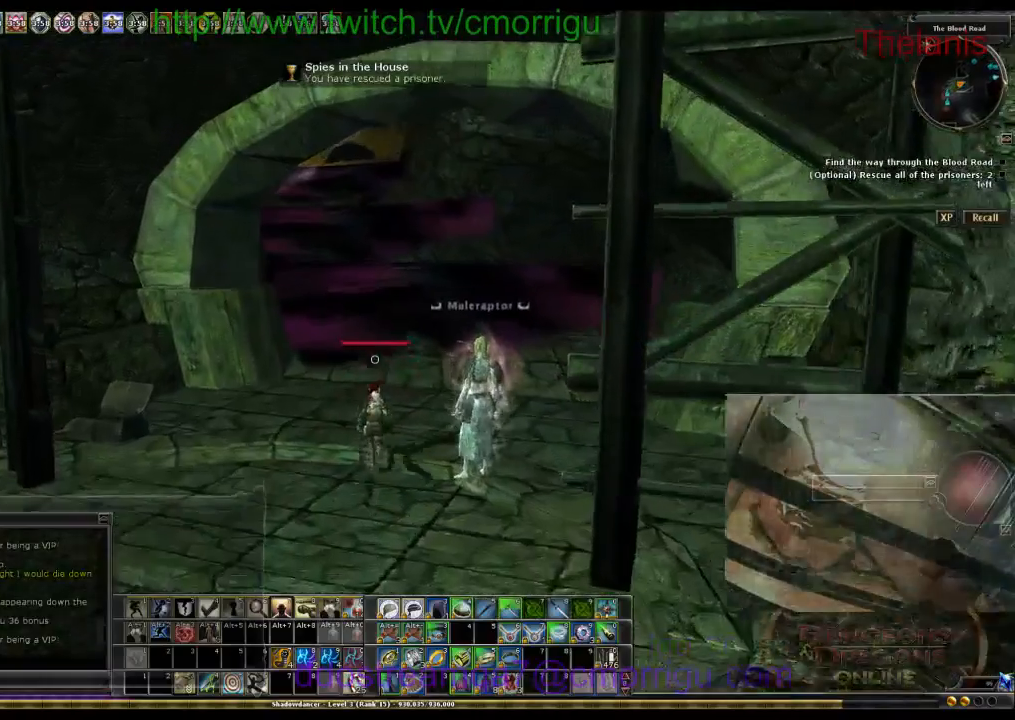
{"keys": ["d", "w"], "events": [[33, "d", "down"], [100, "w", "down"]]}
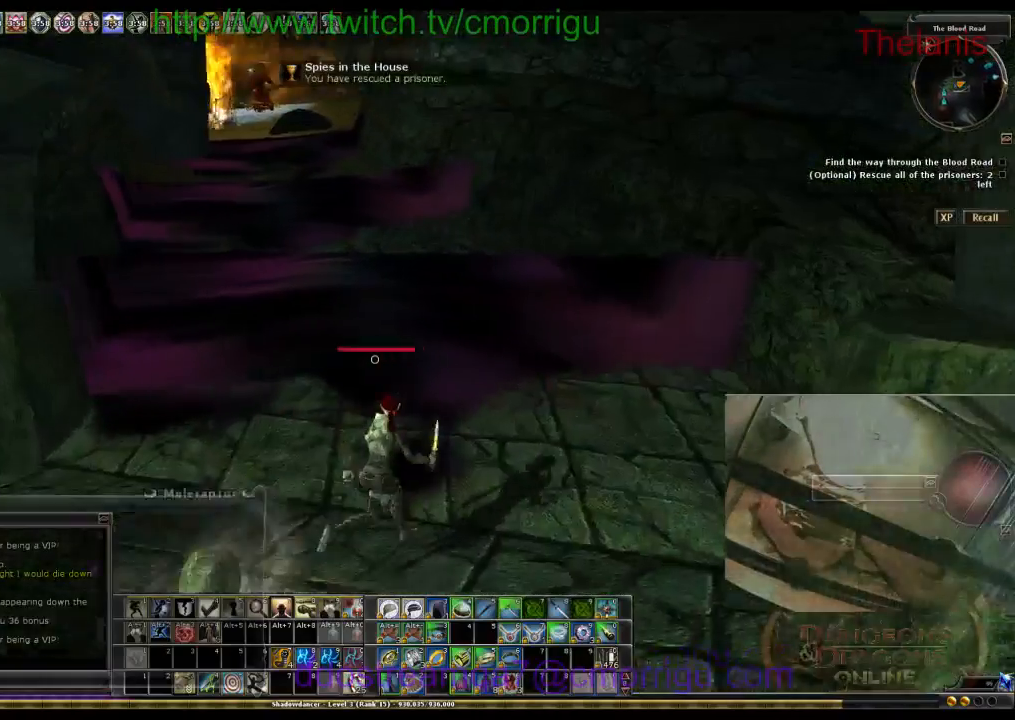
{"keys": [], "events": [[133, "d", "up"], [133, "w", "up"]]}
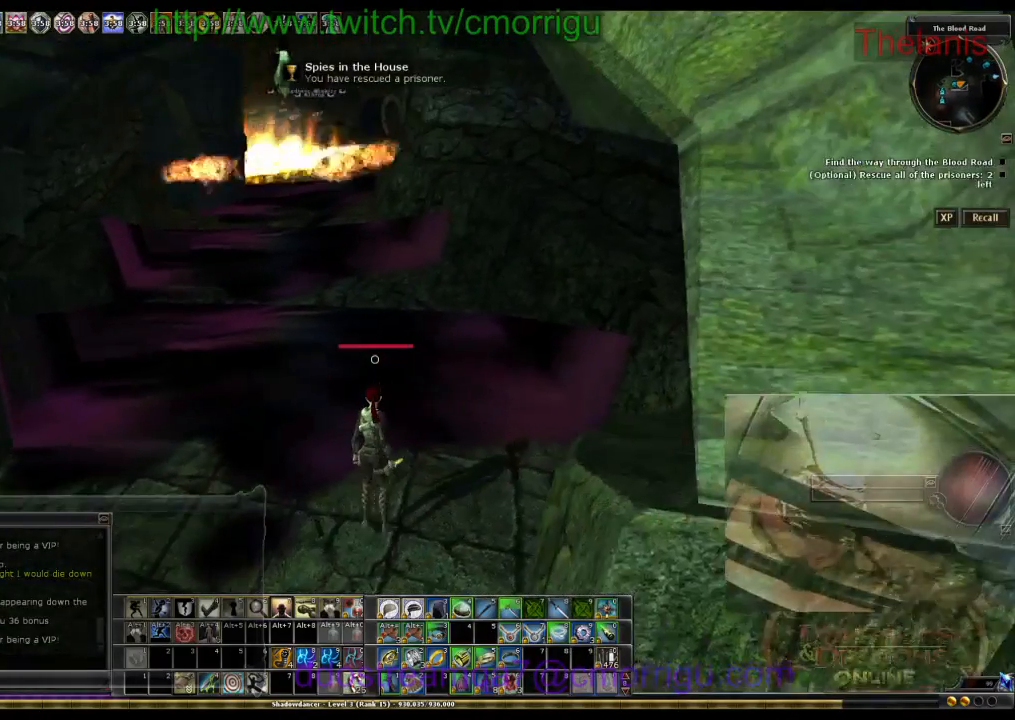
{"keys": [], "events": []}
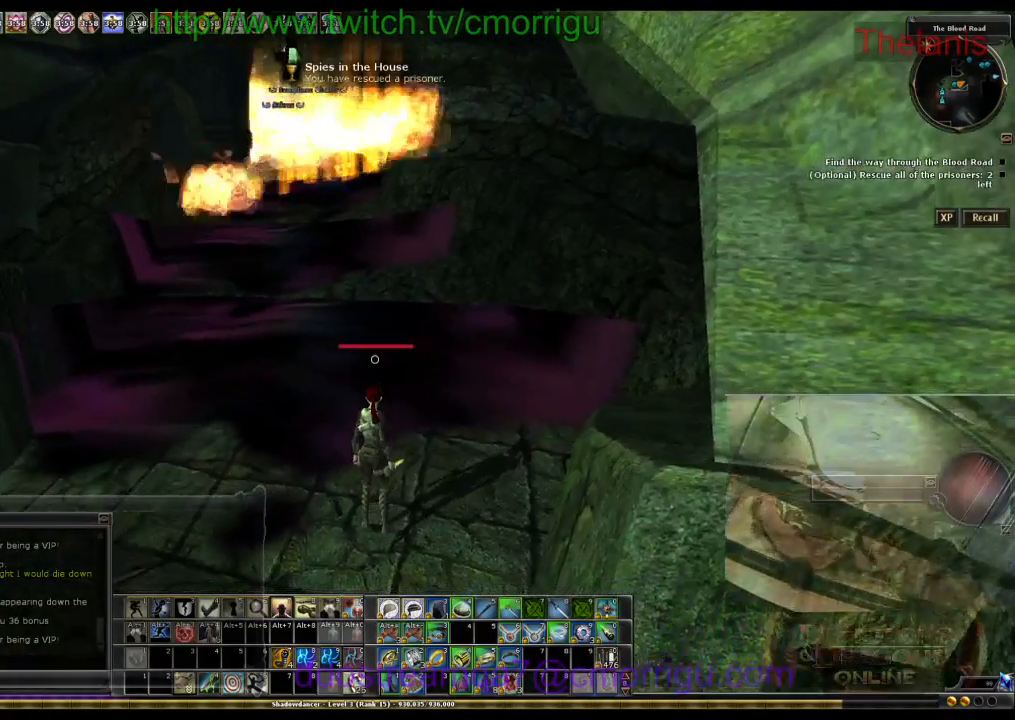
{"keys": [], "events": []}